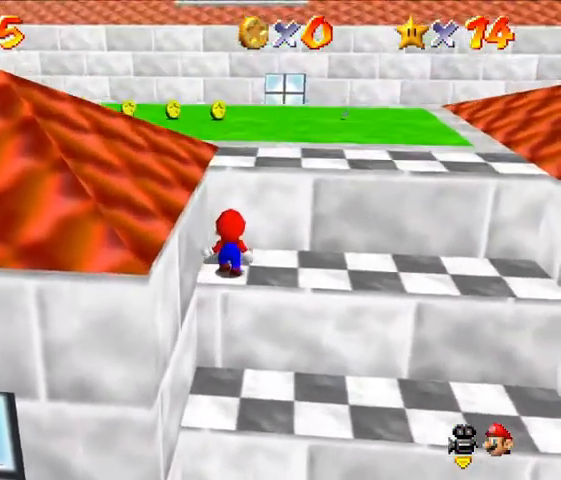
Gameplay with a controller (Nintendo layout); each line is a JSON object with the inputs held at the frame after it. "events" lists button and stick changes between this image and that frame as [ms after this image, input, new state], when the widget could be followed in between. Not read: C_LEFT L3 R3.
{"buttons": ["A"], "left_stick": "up", "events": [[100, "left_stick", "center"], [233, "left_stick", "up"], [400, "A", "down"]]}
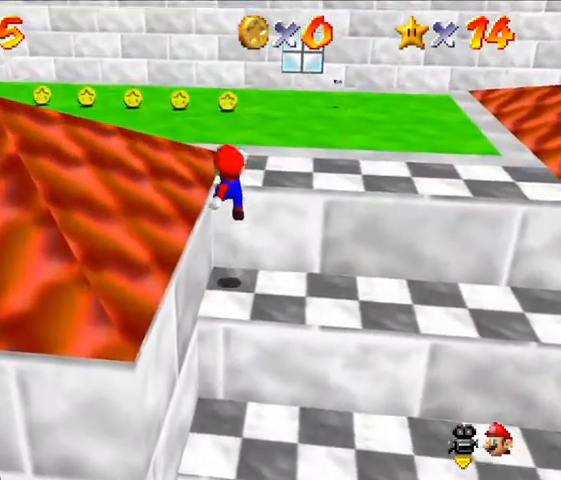
{"buttons": [], "left_stick": "up-left", "events": [[267, "A", "up"], [500, "left_stick", "up-left"]]}
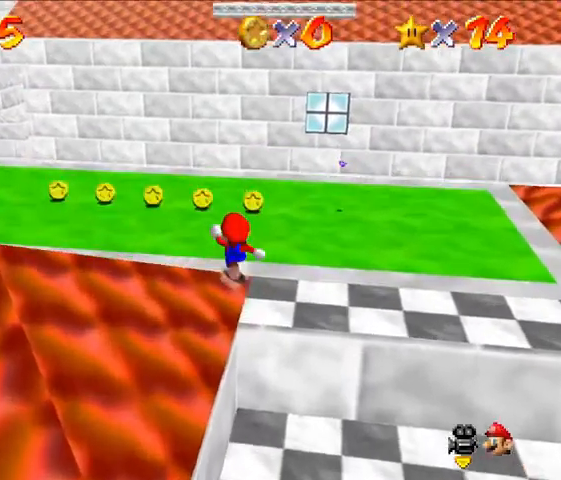
{"buttons": [], "left_stick": "up-left", "events": []}
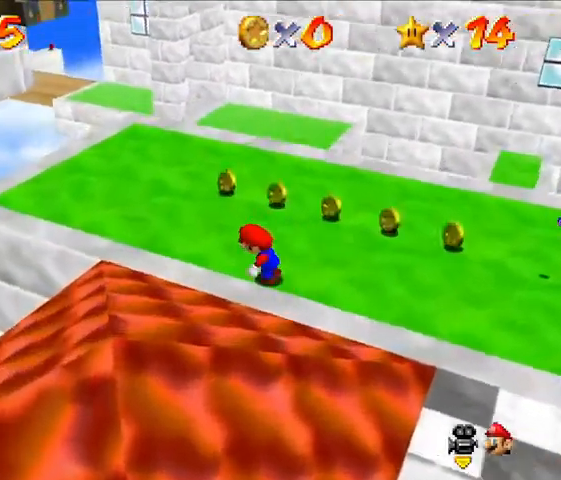
{"buttons": [], "left_stick": "center", "events": [[100, "left_stick", "left"], [500, "left_stick", "center"]]}
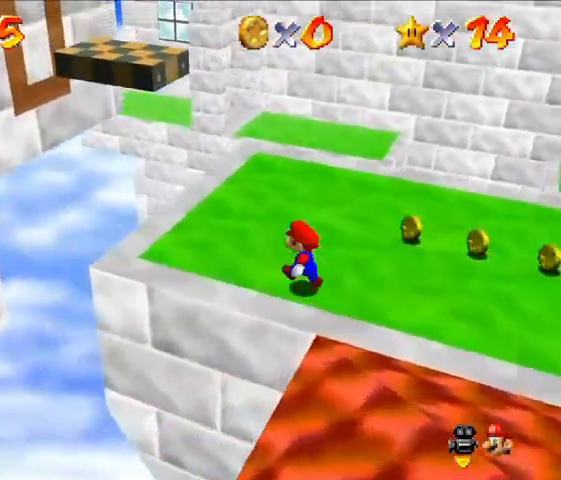
{"buttons": [], "left_stick": "center", "events": []}
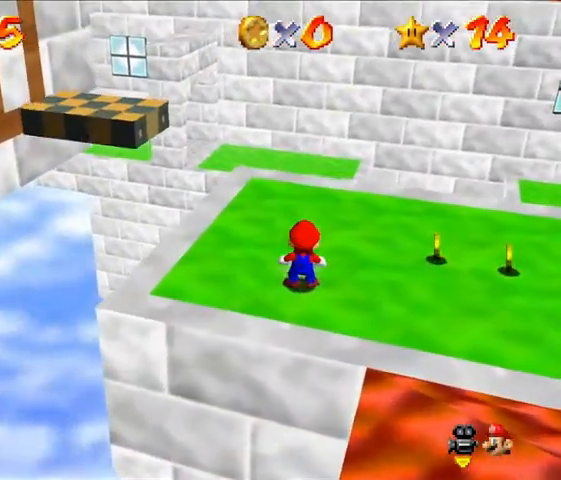
{"buttons": [], "left_stick": "up", "events": [[233, "left_stick", "up"]]}
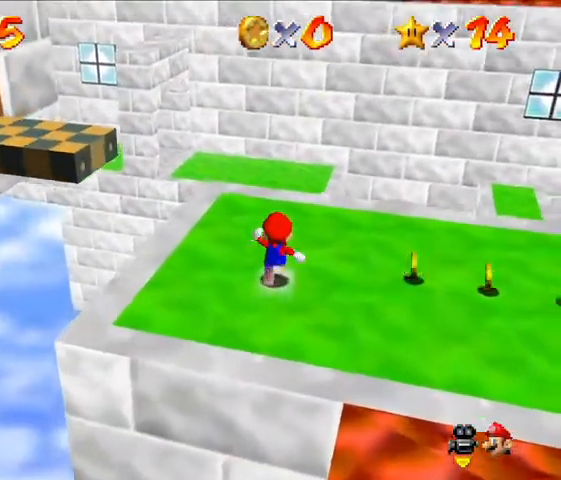
{"buttons": [], "left_stick": "up"}
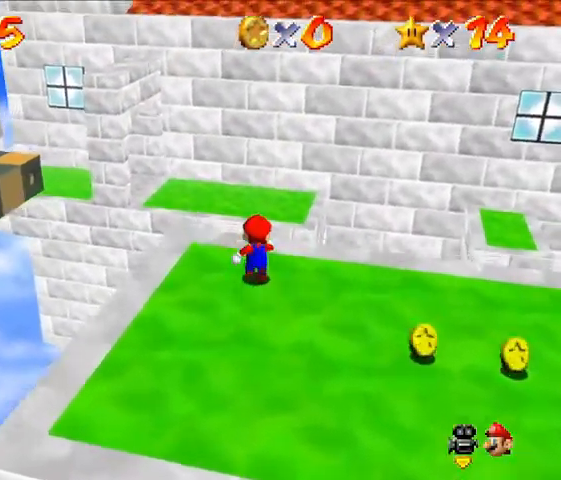
{"buttons": [], "left_stick": "up", "events": [[233, "Z", "down"], [267, "A", "down"], [400, "A", "up"], [400, "Z", "up"]]}
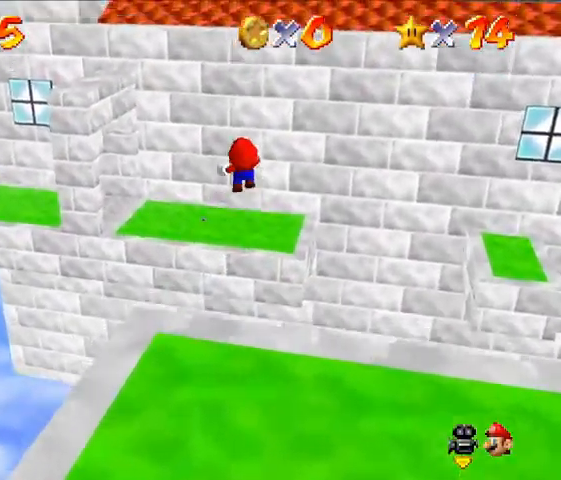
{"buttons": [], "left_stick": "up", "events": []}